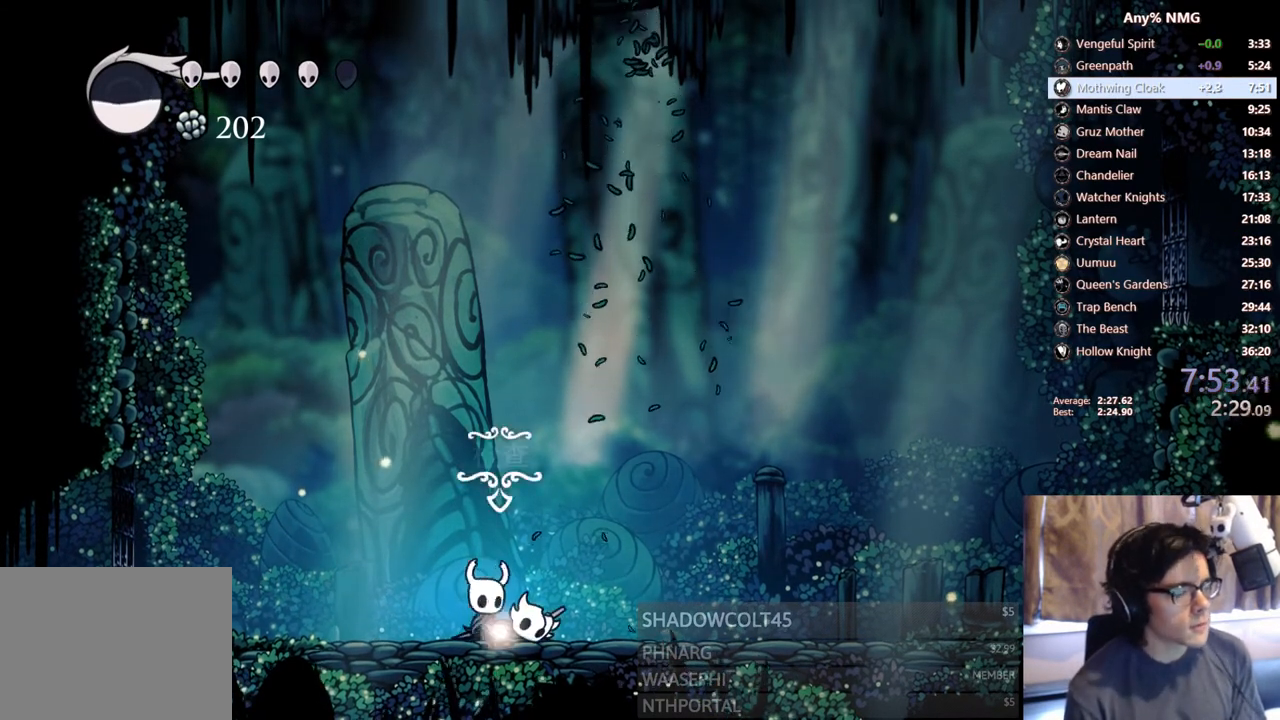
Gameplay with a controller (Xbox layout); each line is a JSON object with the inputs held at the frame after it (dt_ms = milliseconds from this image to that frame). "events" lists button and stick changes between this image and that frame as [ms after this image, input, new state], when the widget could be followed in between. Not read: HOME L3 R3.
{"dt_ms": 500, "buttons": [], "left_stick": "center", "right_stick": "center", "events": [[50, "DPAD_UP", "up"], [267, "DPAD_UP", "down"], [317, "DPAD_UP", "up"], [367, "DPAD_UP", "down"], [483, "DPAD_UP", "up"]]}
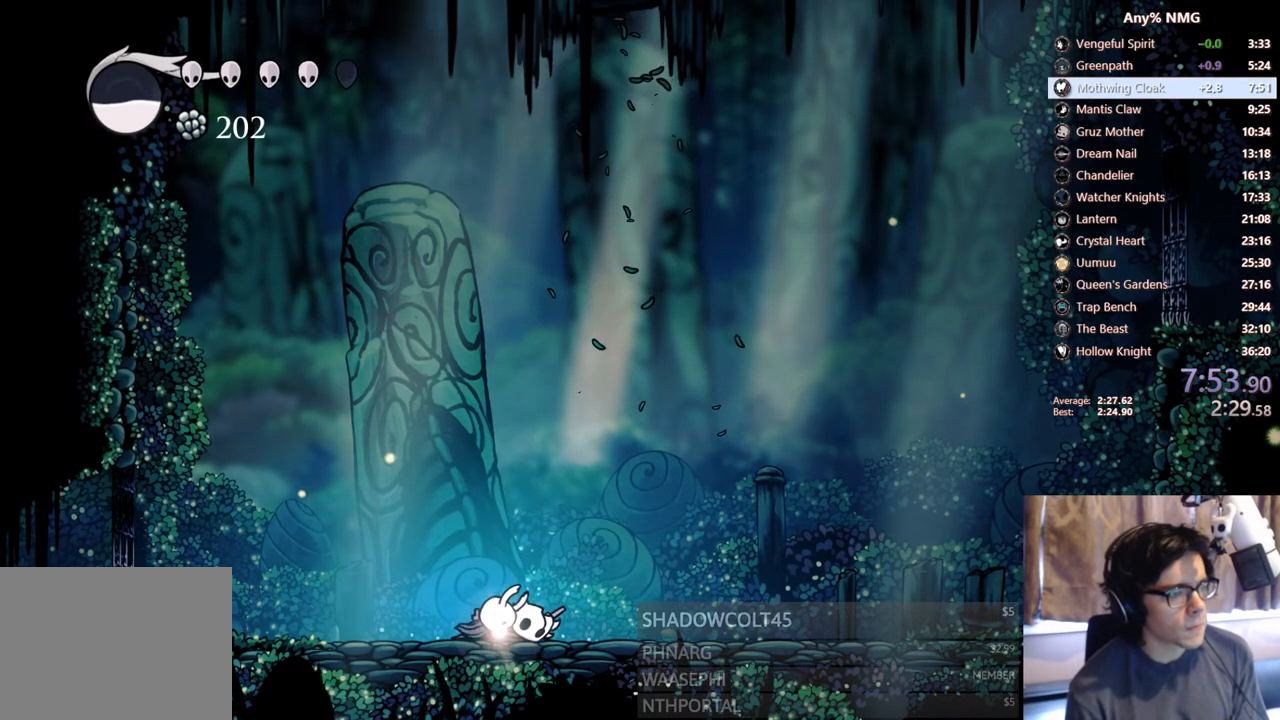
{"dt_ms": 500, "buttons": [], "left_stick": "center", "right_stick": "center", "events": []}
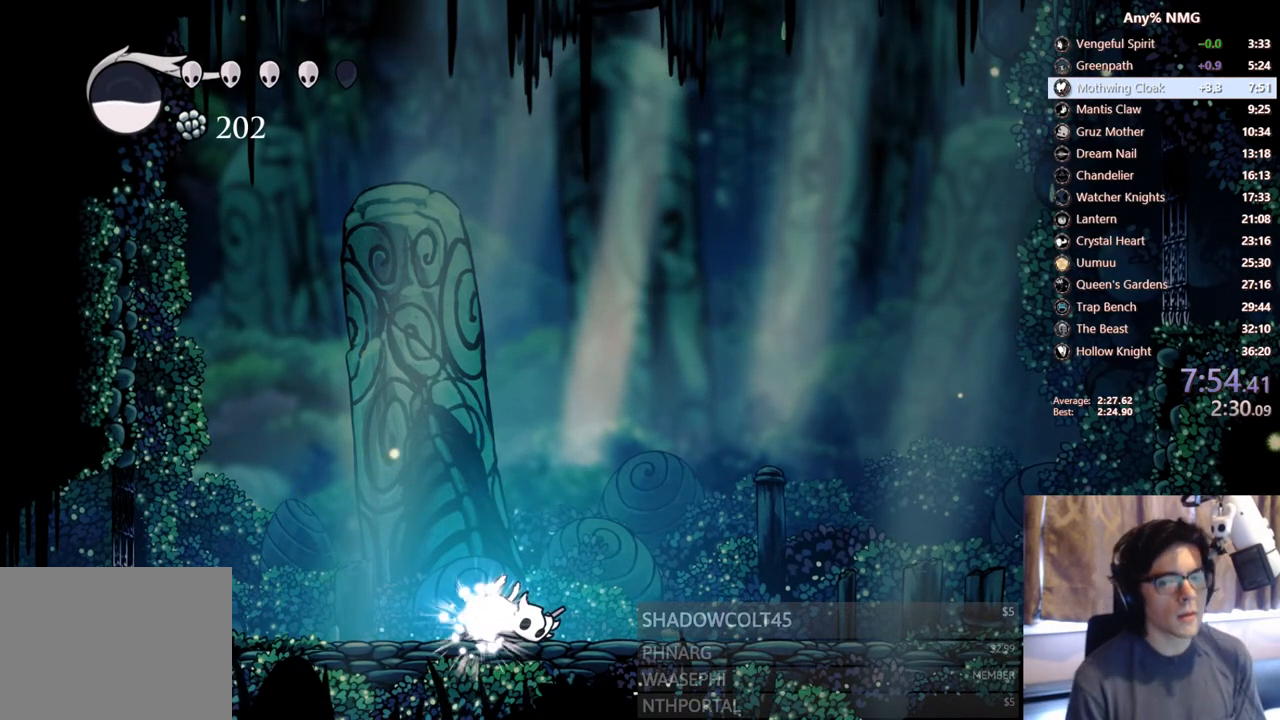
{"dt_ms": 500, "buttons": ["A"], "left_stick": "center", "right_stick": "center", "events": [[383, "A", "down"]]}
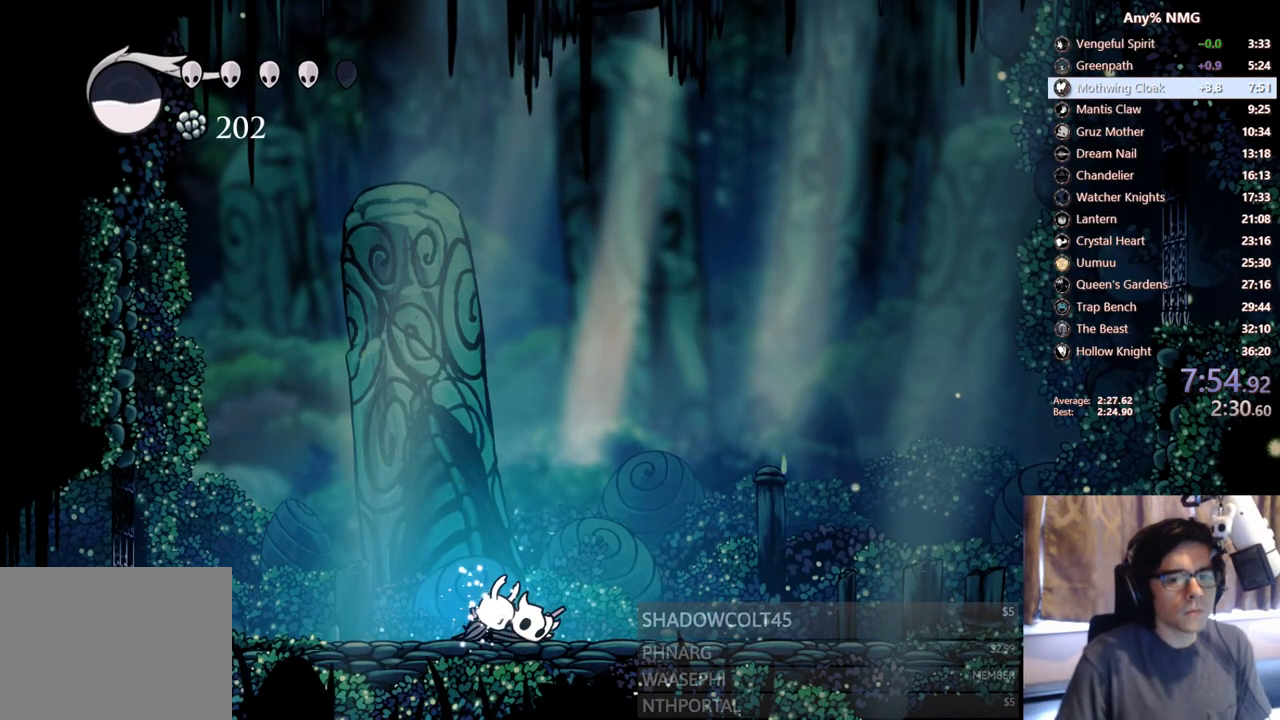
{"dt_ms": 1000, "buttons": [], "left_stick": "center", "right_stick": "center", "events": [[33, "A", "up"], [100, "X", "down"], [133, "A", "down"], [150, "X", "up"], [250, "A", "up"], [283, "X", "down"], [383, "A", "down"], [383, "X", "up"], [483, "A", "up"], [483, "X", "down"], [583, "X", "up"], [600, "A", "down"], [750, "A", "up"], [750, "X", "down"], [850, "A", "down"], [867, "X", "up"], [1000, "A", "up"]]}
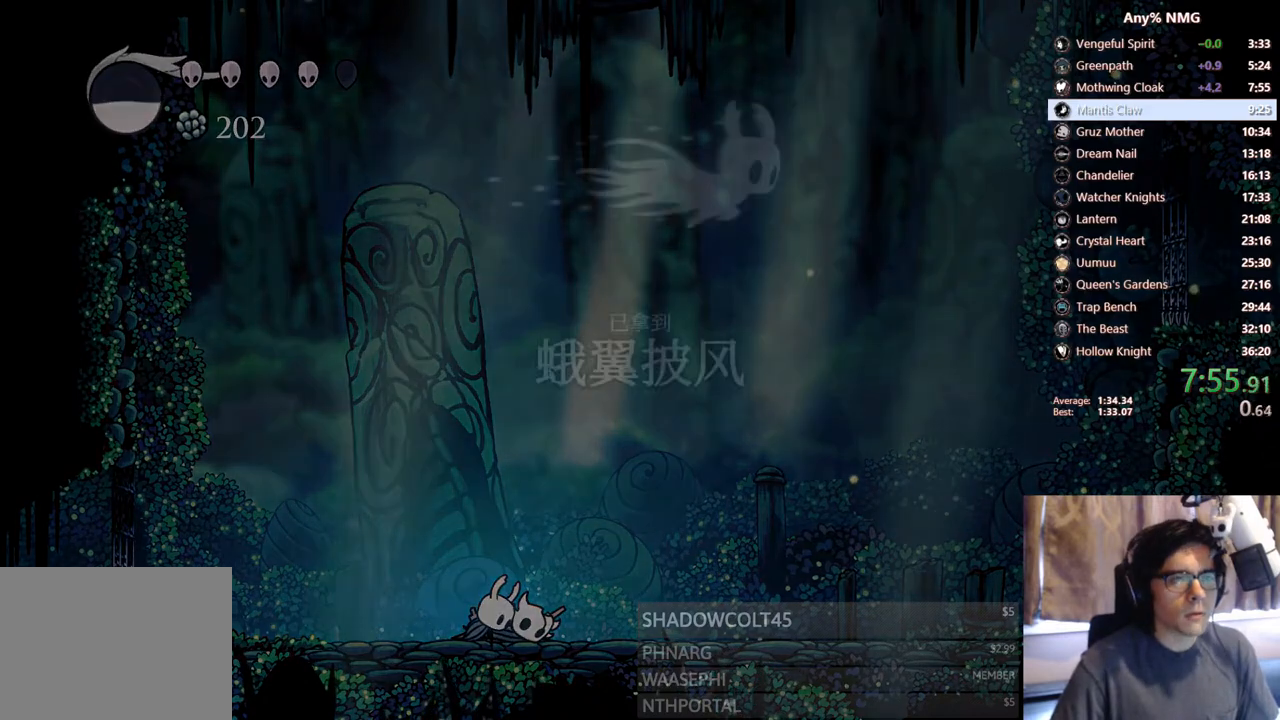
{"dt_ms": 500, "buttons": ["A"], "left_stick": "center", "right_stick": "center", "events": [[33, "X", "down"], [117, "X", "up"], [133, "A", "down"], [283, "A", "up"], [300, "X", "down"], [383, "X", "up"], [417, "A", "down"]]}
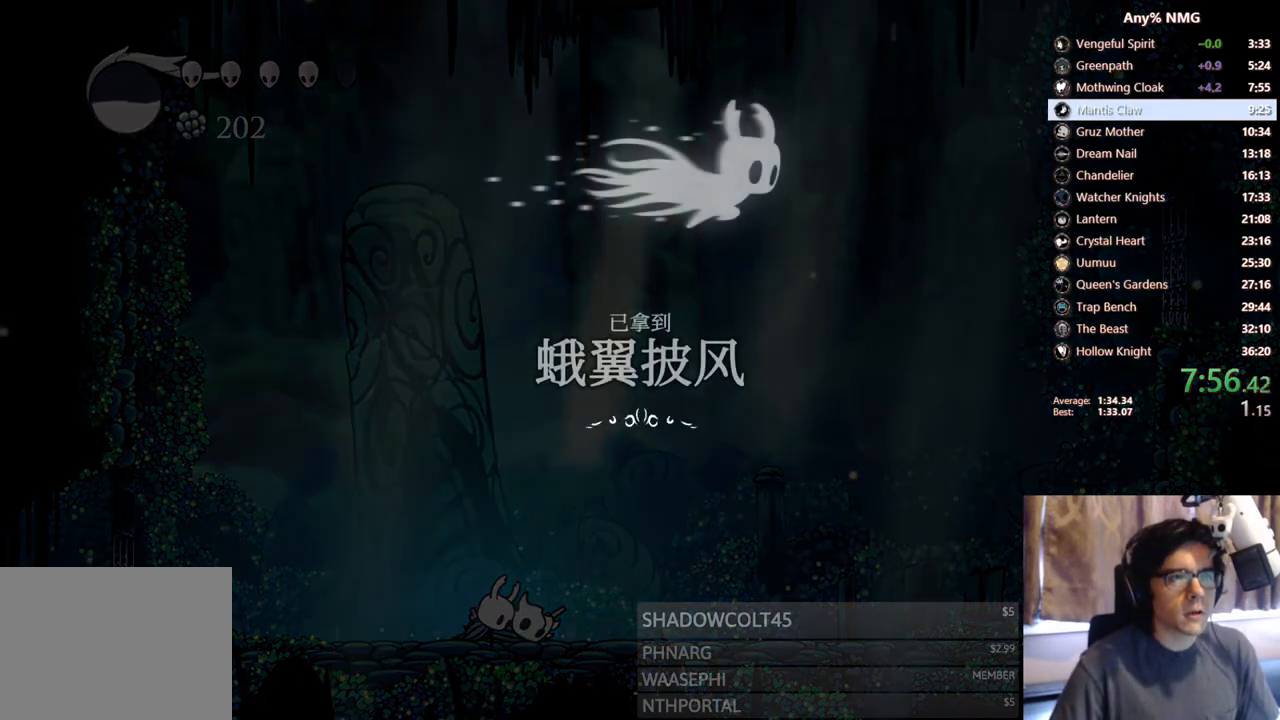
{"dt_ms": 500, "buttons": ["X"], "left_stick": "center", "right_stick": "center", "events": [[33, "A", "up"], [33, "X", "down"], [150, "X", "up"], [167, "A", "down"], [250, "A", "up"], [283, "X", "down"], [350, "X", "up"], [367, "A", "down"], [433, "A", "up"], [450, "X", "down"]]}
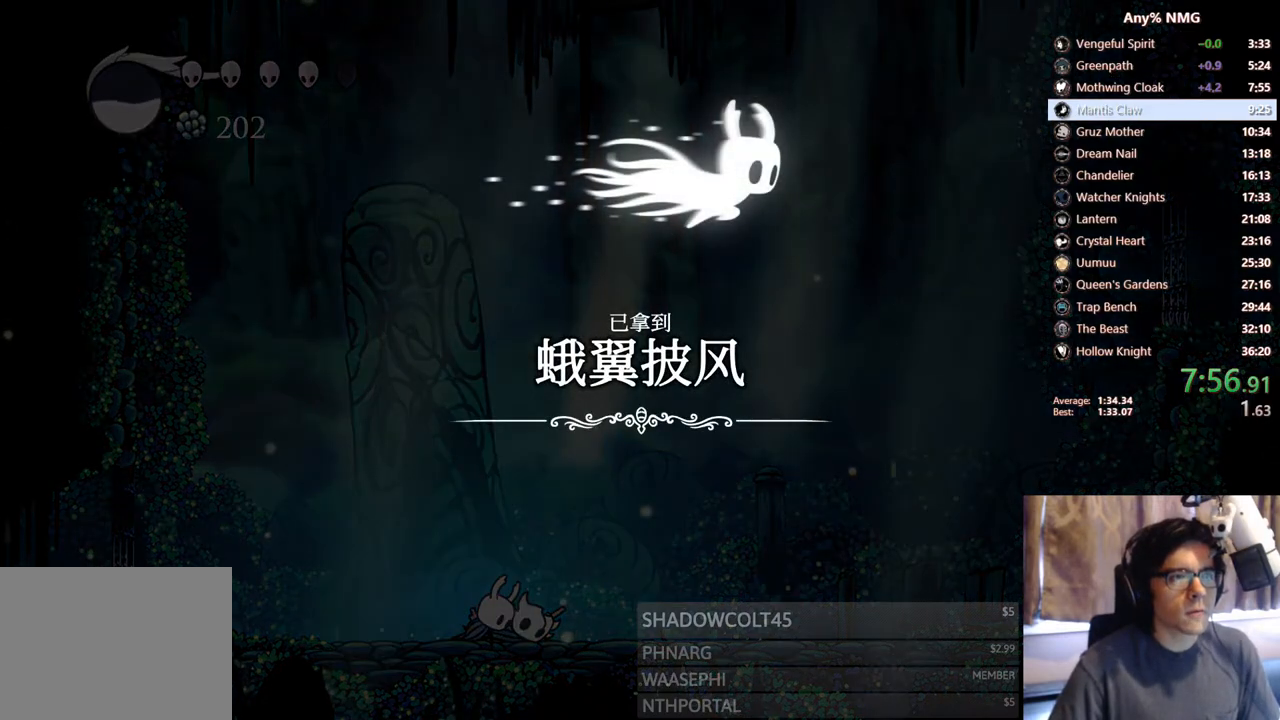
{"dt_ms": 500, "buttons": [], "left_stick": "center", "right_stick": "center", "events": [[17, "A", "down"], [17, "X", "up"], [83, "A", "up"], [83, "X", "down"], [150, "X", "up"], [183, "X", "down"], [233, "A", "down"], [233, "X", "up"], [283, "A", "up"], [317, "X", "down"], [350, "A", "down"], [350, "X", "up"], [400, "A", "up"], [417, "A", "down"], [417, "X", "down"], [467, "X", "up"], [500, "A", "up"]]}
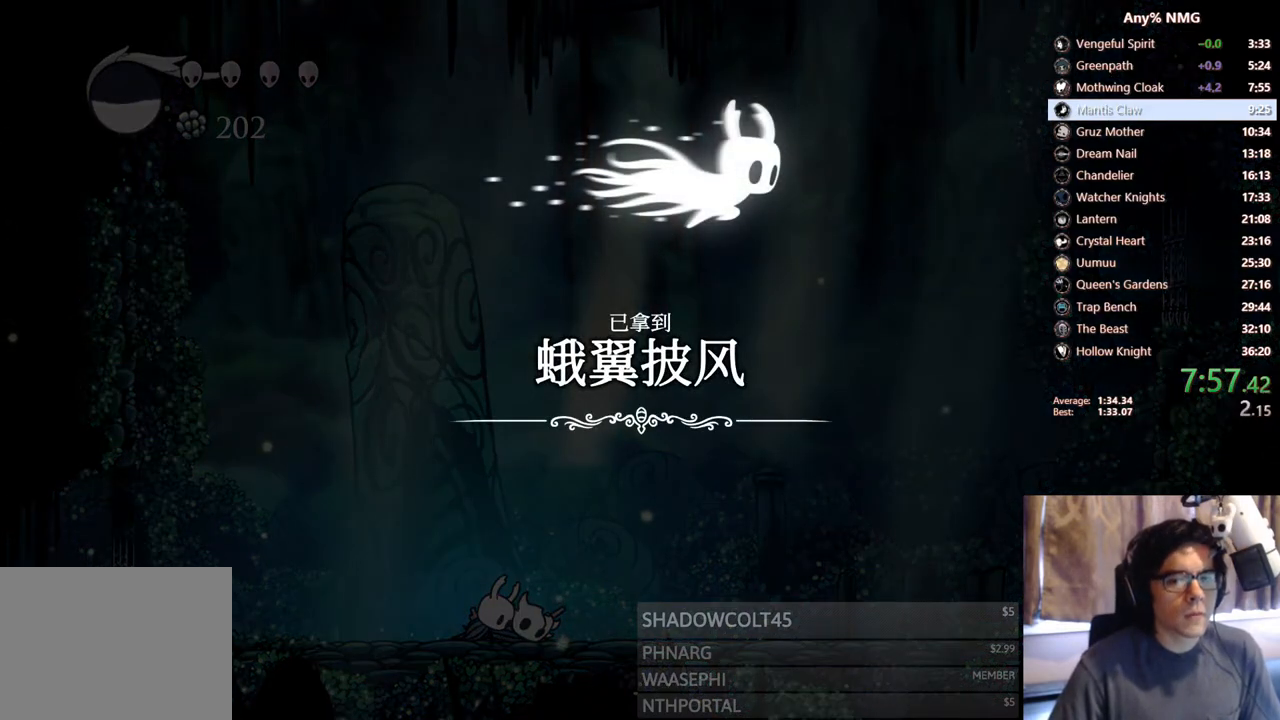
{"dt_ms": 500, "buttons": ["A"], "left_stick": "center", "right_stick": "center", "events": [[33, "X", "down"], [67, "A", "down"], [67, "X", "up"], [117, "A", "up"], [133, "X", "down"], [183, "A", "down"], [183, "X", "up"], [217, "A", "up"], [233, "X", "down"], [283, "A", "down"], [283, "X", "up"], [317, "A", "up"], [333, "X", "down"], [383, "A", "down"], [383, "X", "up"], [433, "A", "up"], [450, "X", "down"], [500, "A", "down"], [500, "X", "up"]]}
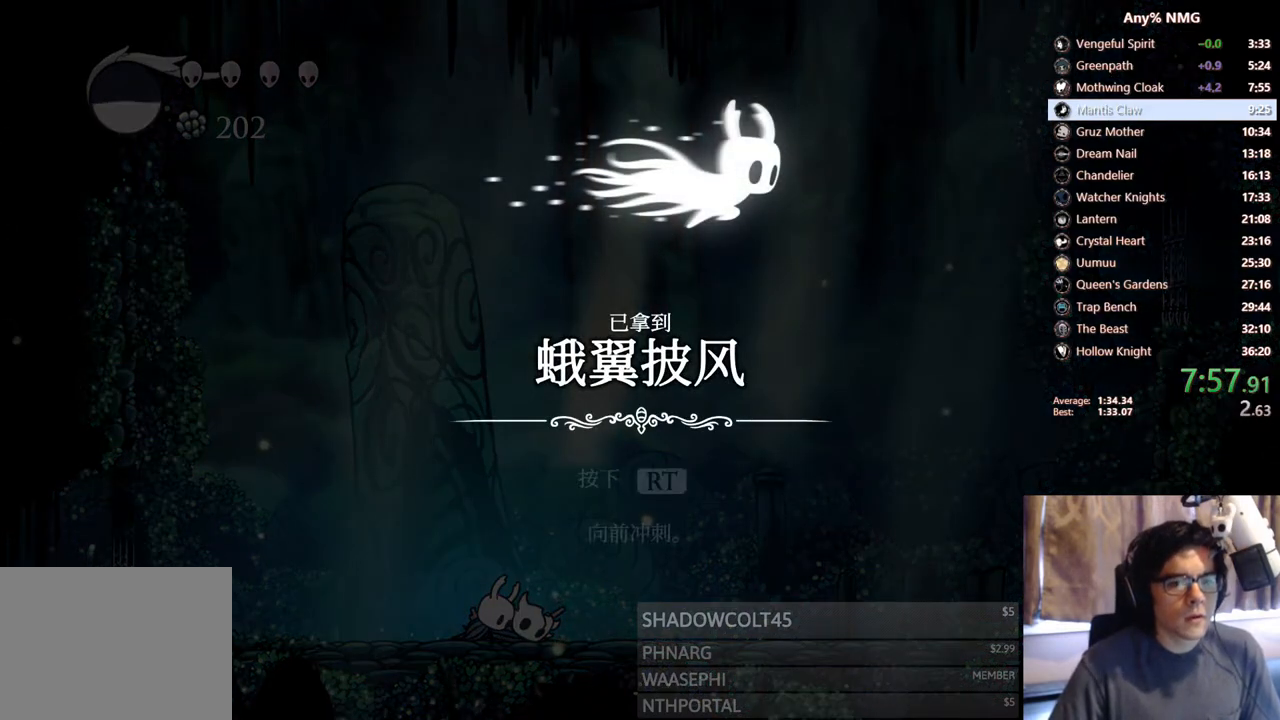
{"dt_ms": 500, "buttons": ["A", "X"], "left_stick": "center", "right_stick": "center", "events": [[17, "A", "up"], [67, "X", "down"], [100, "A", "down"], [100, "X", "up"], [133, "A", "up"], [167, "X", "down"], [217, "A", "down"], [217, "X", "up"], [267, "A", "up"], [283, "X", "down"], [317, "A", "down"], [317, "X", "up"], [367, "A", "up"], [383, "X", "down"], [417, "A", "down"], [417, "X", "up"], [467, "A", "up"], [483, "X", "down"], [500, "A", "down"]]}
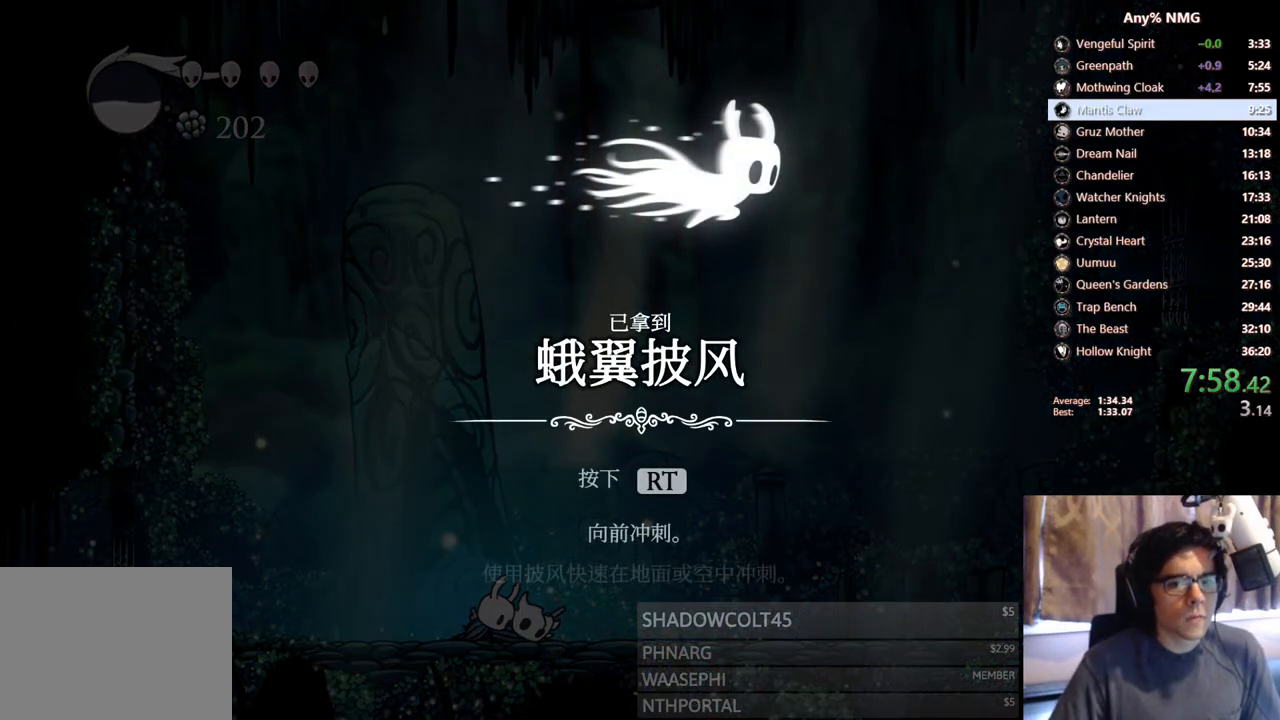
{"dt_ms": 500, "buttons": ["X"], "left_stick": "center", "right_stick": "center", "events": [[17, "X", "up"], [50, "A", "up"], [83, "X", "down"], [117, "A", "down"], [117, "X", "up"], [150, "A", "up"], [183, "X", "down"], [250, "A", "down"], [250, "X", "up"], [267, "A", "up"], [300, "X", "down"], [333, "A", "down"], [333, "X", "up"], [367, "A", "up"], [400, "X", "down"], [433, "A", "down"], [450, "X", "up"], [483, "A", "up"], [500, "X", "down"]]}
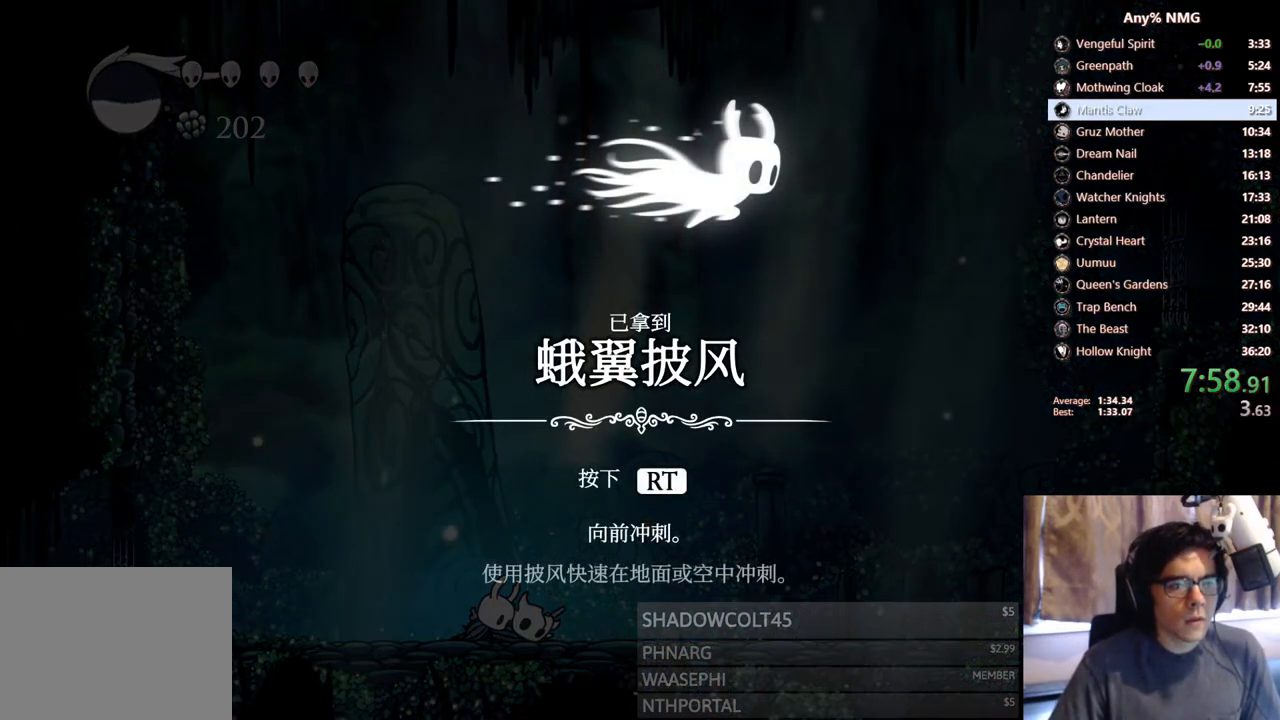
{"dt_ms": 500, "buttons": ["A"], "left_stick": "center", "right_stick": "center", "events": [[50, "A", "down"], [50, "X", "up"], [100, "A", "up"], [117, "X", "down"], [167, "A", "down"], [167, "X", "up"], [217, "A", "up"], [233, "X", "down"], [267, "A", "down"], [283, "X", "up"], [317, "A", "up"], [333, "X", "down"], [367, "A", "down"], [383, "X", "up"], [417, "A", "up"], [450, "X", "down"], [483, "A", "down"], [483, "X", "up"]]}
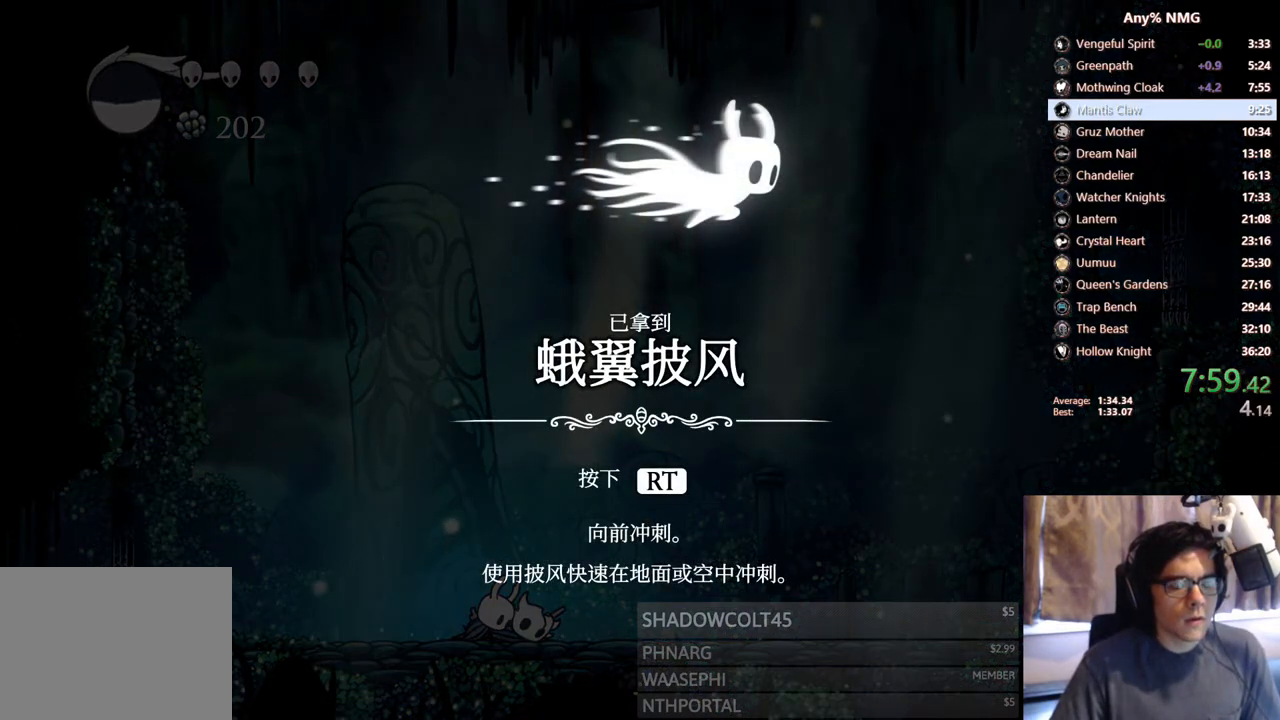
{"dt_ms": 500, "buttons": [], "left_stick": "center", "right_stick": "center", "events": [[33, "A", "up"], [50, "X", "down"], [83, "A", "down"], [100, "X", "up"], [133, "A", "up"], [167, "X", "down"], [217, "A", "down"], [233, "X", "up"], [267, "A", "up"], [283, "X", "down"], [333, "A", "down"], [350, "X", "up"], [367, "A", "up"], [400, "X", "down"], [450, "A", "down"], [450, "X", "up"], [500, "A", "up"]]}
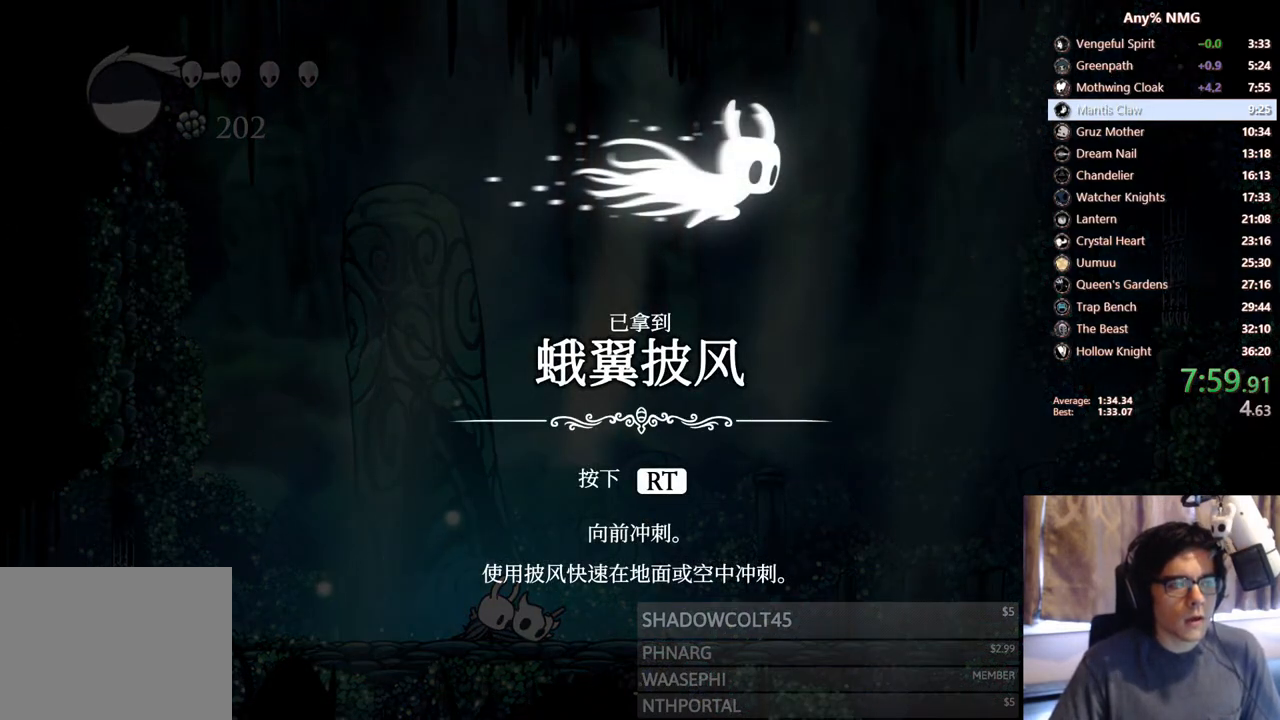
{"dt_ms": 500, "buttons": ["A"], "left_stick": "center", "right_stick": "center", "events": [[17, "X", "down"], [67, "A", "down"], [67, "X", "up"], [83, "A", "up"], [117, "X", "down"], [183, "X", "up"], [250, "A", "down"], [350, "A", "up"], [367, "X", "down"], [400, "A", "down"], [433, "X", "up"]]}
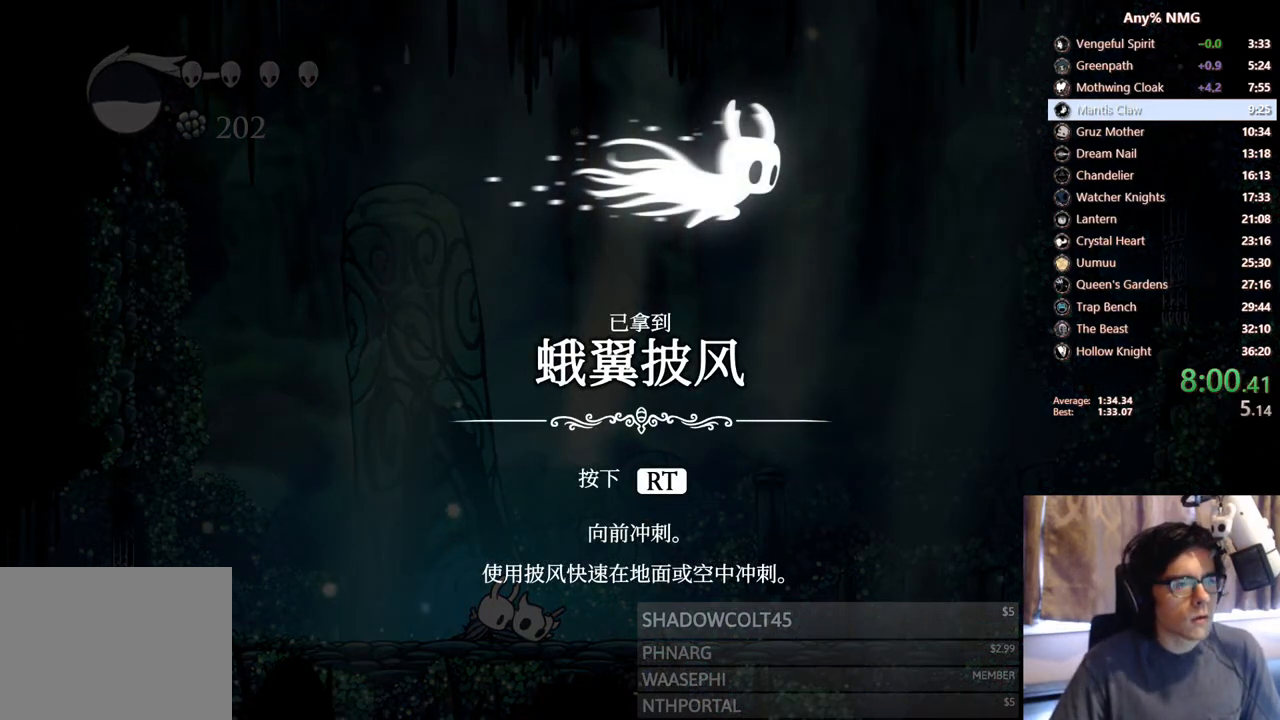
{"dt_ms": 500, "buttons": [], "left_stick": "center", "right_stick": "center", "events": [[50, "A", "up"], [50, "X", "down"], [100, "X", "up"], [117, "A", "down"], [183, "A", "up"], [183, "X", "down"], [233, "X", "up"], [283, "A", "down"], [300, "X", "down"], [333, "X", "up"], [383, "A", "up"], [400, "X", "down"], [433, "A", "down"], [450, "X", "up"], [500, "A", "up"]]}
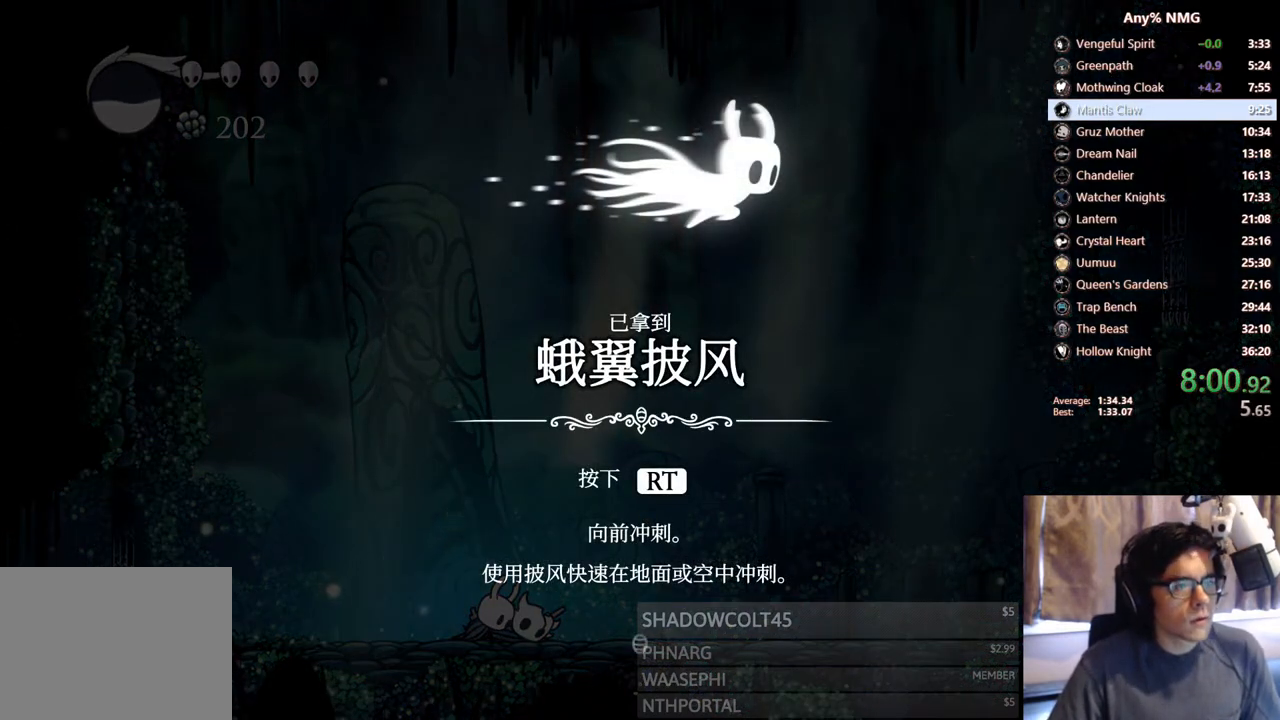
{"dt_ms": 500, "buttons": ["X"], "left_stick": "center", "right_stick": "center", "events": [[17, "X", "down"], [50, "A", "down"], [67, "X", "up"], [117, "A", "up"], [133, "X", "down"], [167, "A", "down"], [183, "X", "up"], [217, "A", "up"], [250, "X", "down"], [300, "A", "down"], [300, "X", "up"], [333, "A", "up"], [350, "X", "down"], [400, "A", "down"], [417, "X", "up"], [433, "A", "up"], [467, "X", "down"]]}
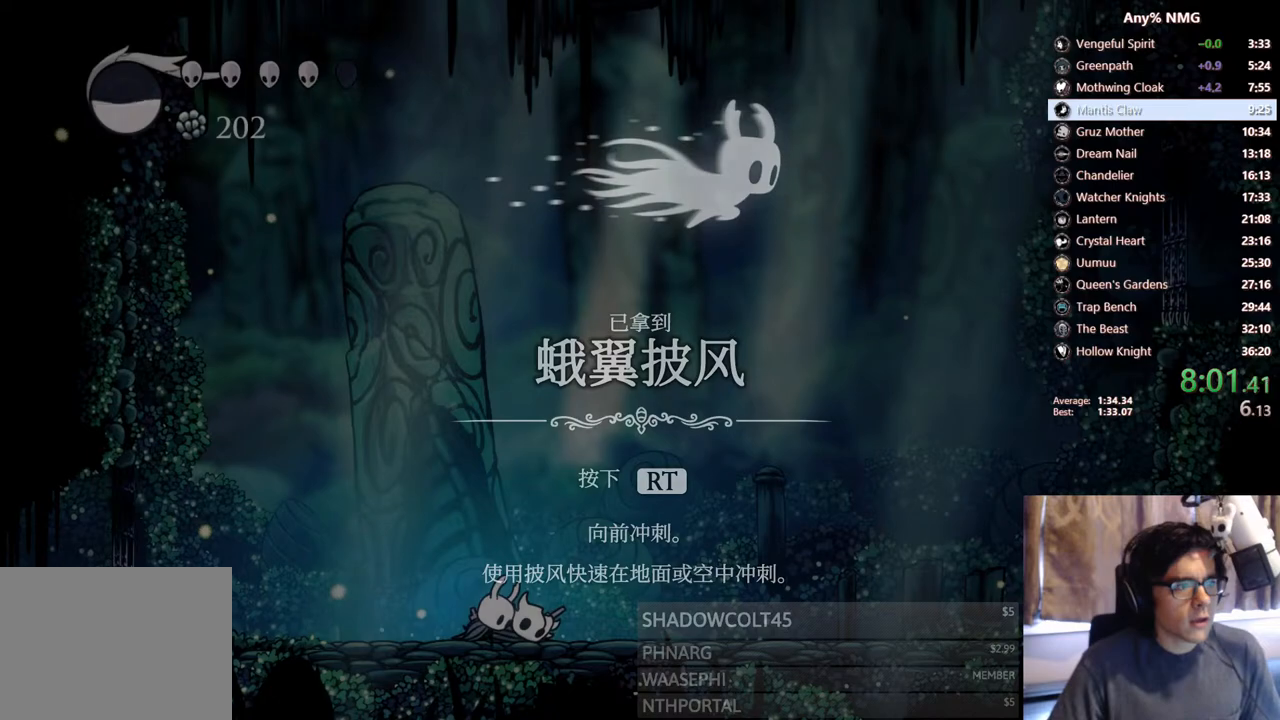
{"dt_ms": 500, "buttons": [], "left_stick": "center", "right_stick": "center", "events": [[17, "A", "down"], [17, "X", "up"], [50, "A", "up"], [67, "X", "down"], [133, "A", "down"], [133, "X", "up"], [150, "A", "up"], [183, "X", "down"], [233, "X", "up"]]}
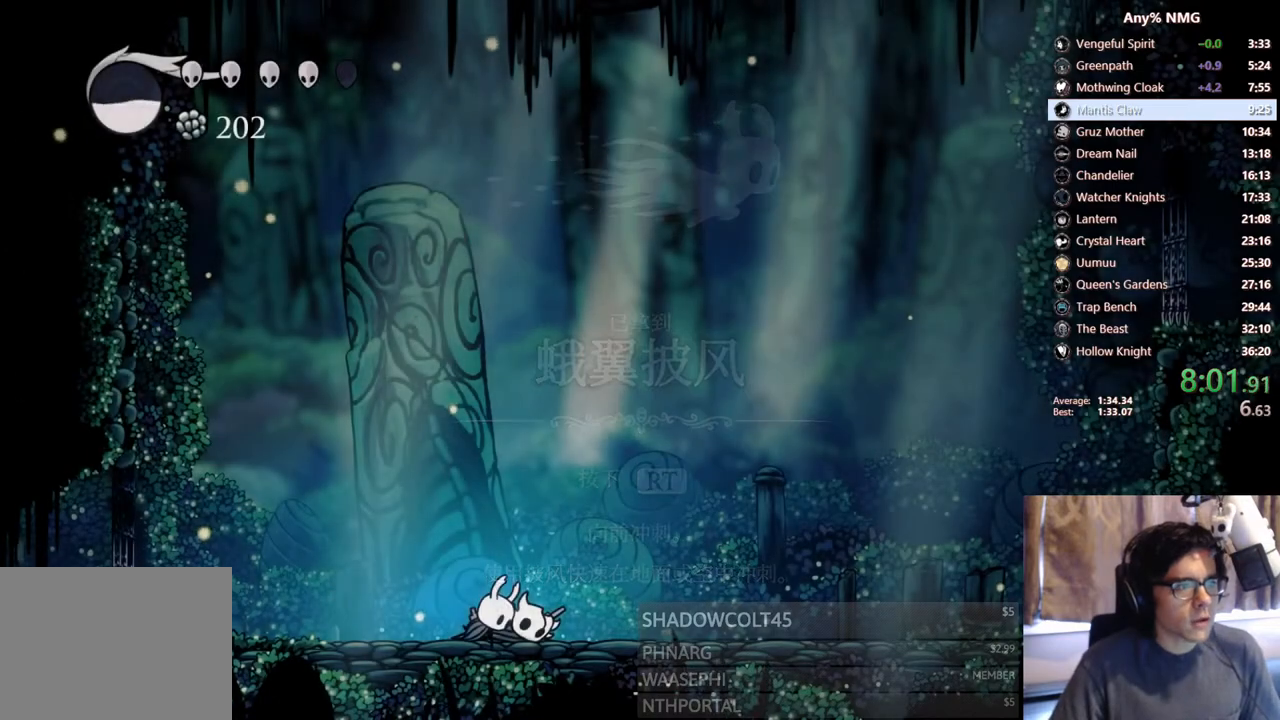
{"dt_ms": 500, "buttons": [], "left_stick": "center", "right_stick": "center", "events": [[50, "DPAD_RIGHT", "down"], [200, "DPAD_RIGHT", "up"], [200, "START", "down"], [283, "START", "up"], [333, "START", "down"], [367, "START", "up"], [417, "START", "down"], [467, "START", "up"]]}
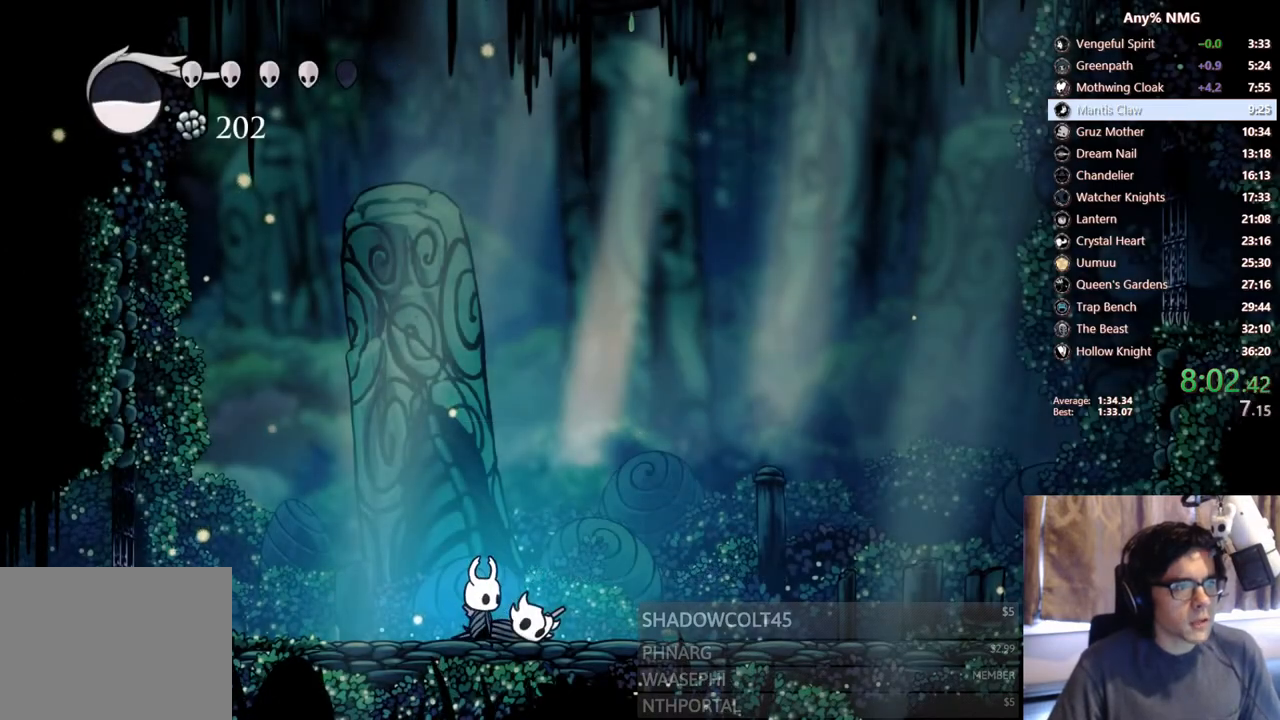
{"dt_ms": 500, "buttons": [], "left_stick": "center", "right_stick": "center", "events": [[33, "START", "down"], [83, "START", "up"], [117, "START", "down"], [167, "START", "up"]]}
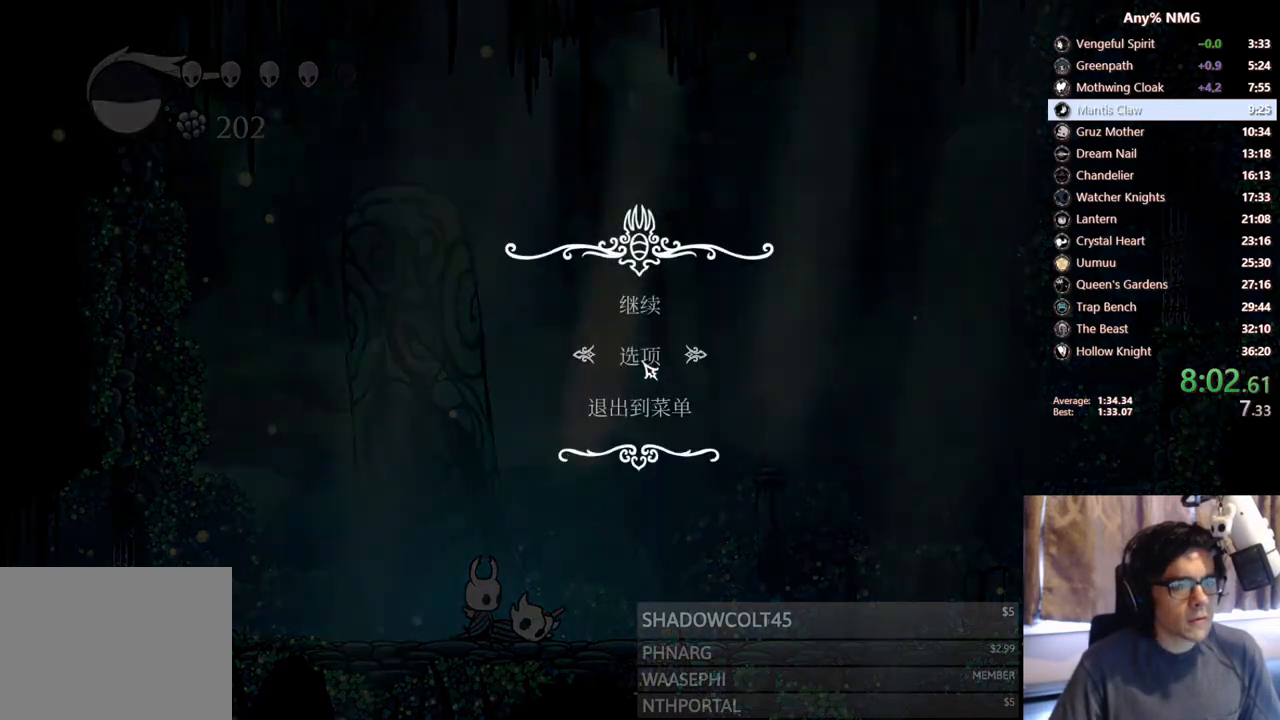
{"dt_ms": 500, "buttons": [], "left_stick": "center", "right_stick": "center", "events": [[200, "DPAD_DOWN", "down"], [233, "A", "down"], [350, "DPAD_DOWN", "up"], [400, "A", "up"]]}
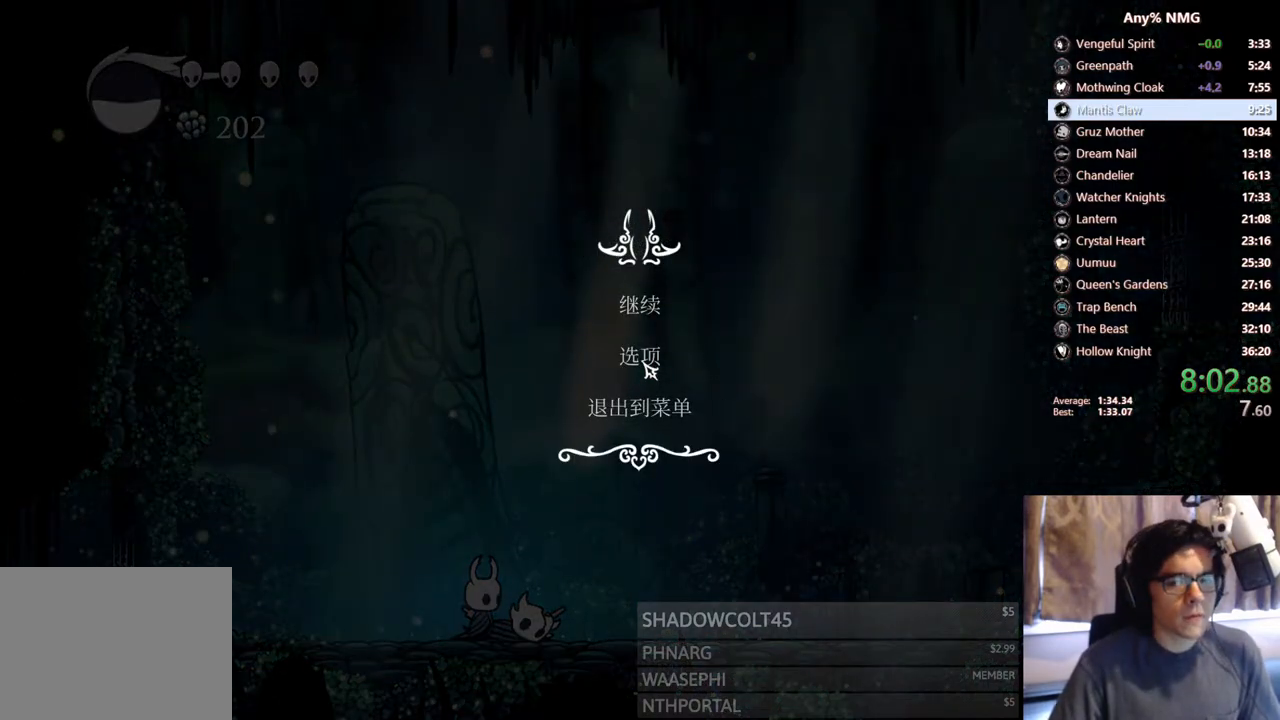
{"dt_ms": 500, "buttons": [], "left_stick": "center", "right_stick": "center", "events": []}